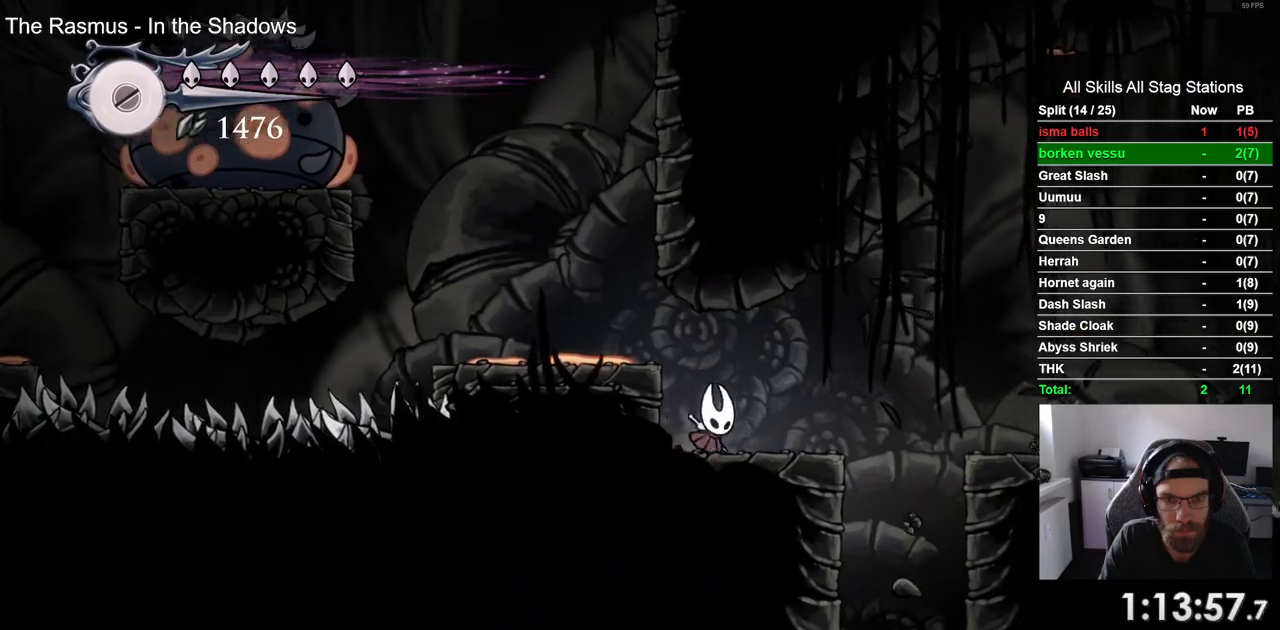
Gameplay with a controller (PlayStation layout); each line is a JSON object with the inputs held at the frame after it. "events" lists button and stick changes between this image and that frame as [ms after this image, input, new state], when the widget could be followed in between.
{"buttons": ["CROSS", "DPAD_RIGHT"], "left_stick": "center", "right_stick": "center", "events": [[217, "CROSS", "down"]]}
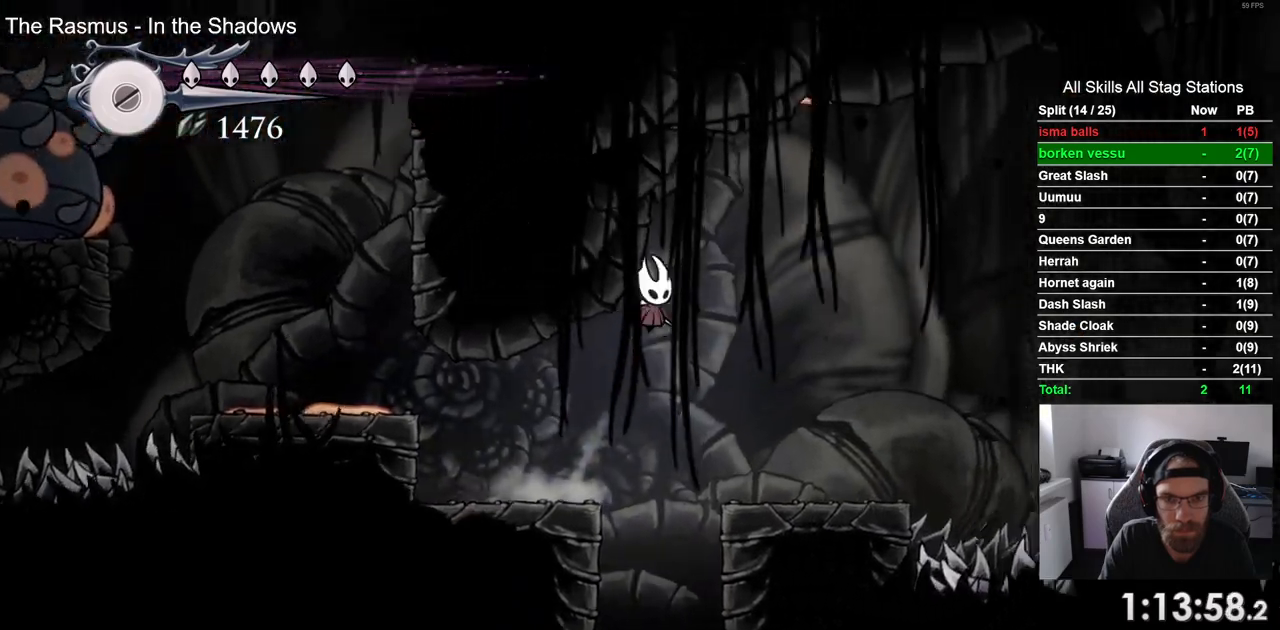
{"buttons": ["DPAD_LEFT"], "left_stick": "center", "right_stick": "center"}
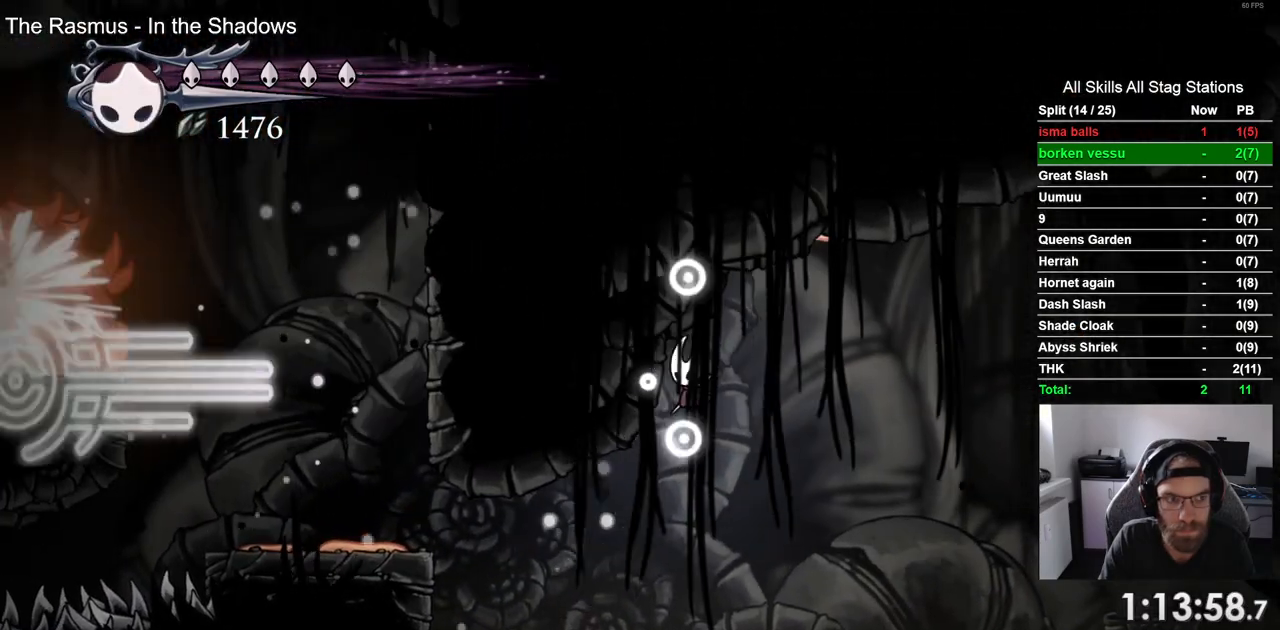
{"buttons": ["DPAD_LEFT"], "left_stick": "center", "right_stick": "center", "events": []}
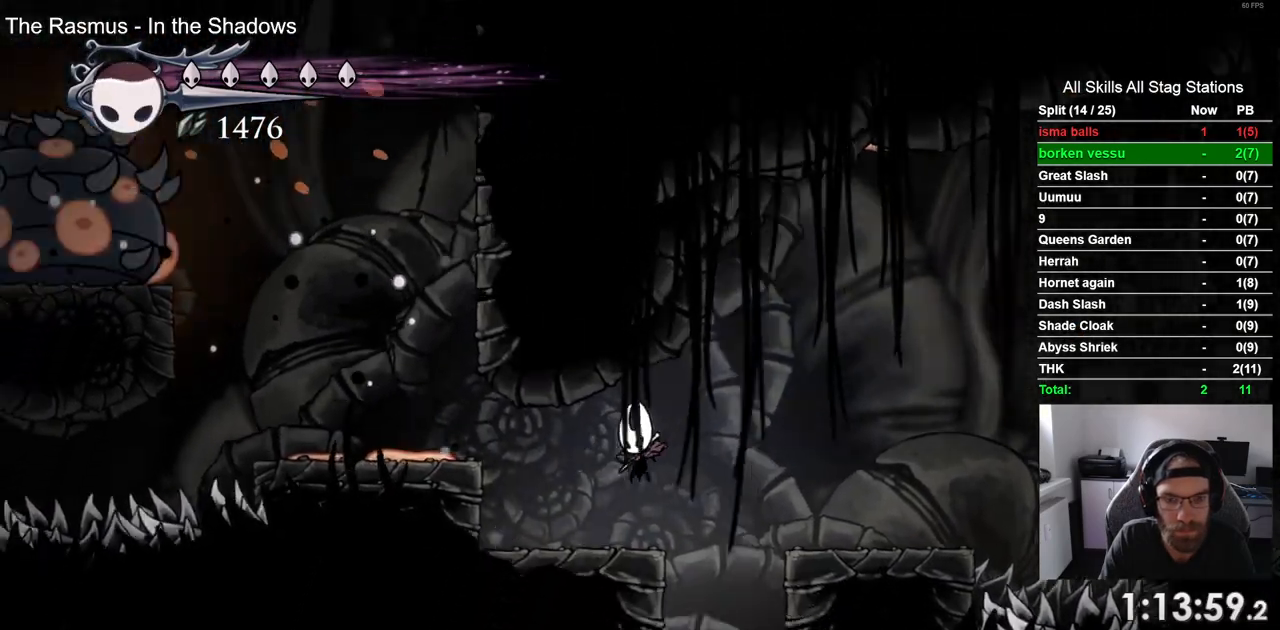
{"buttons": ["CROSS", "DPAD_RIGHT"], "left_stick": "center", "right_stick": "center", "events": [[83, "DPAD_LEFT", "up"], [167, "DPAD_RIGHT", "down"], [183, "CROSS", "down"]]}
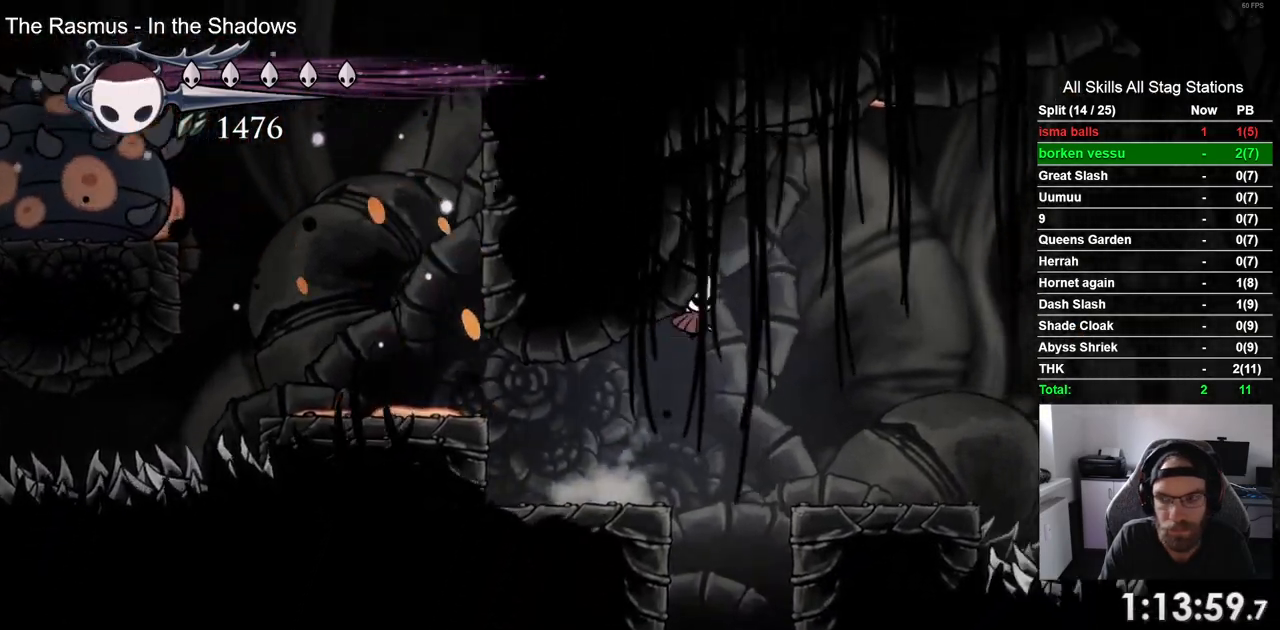
{"buttons": ["DPAD_LEFT"], "left_stick": "center", "right_stick": "center", "events": [[67, "DPAD_LEFT", "down"], [67, "DPAD_RIGHT", "up"], [217, "R1", "down"], [350, "R1", "up"], [400, "CROSS", "up"]]}